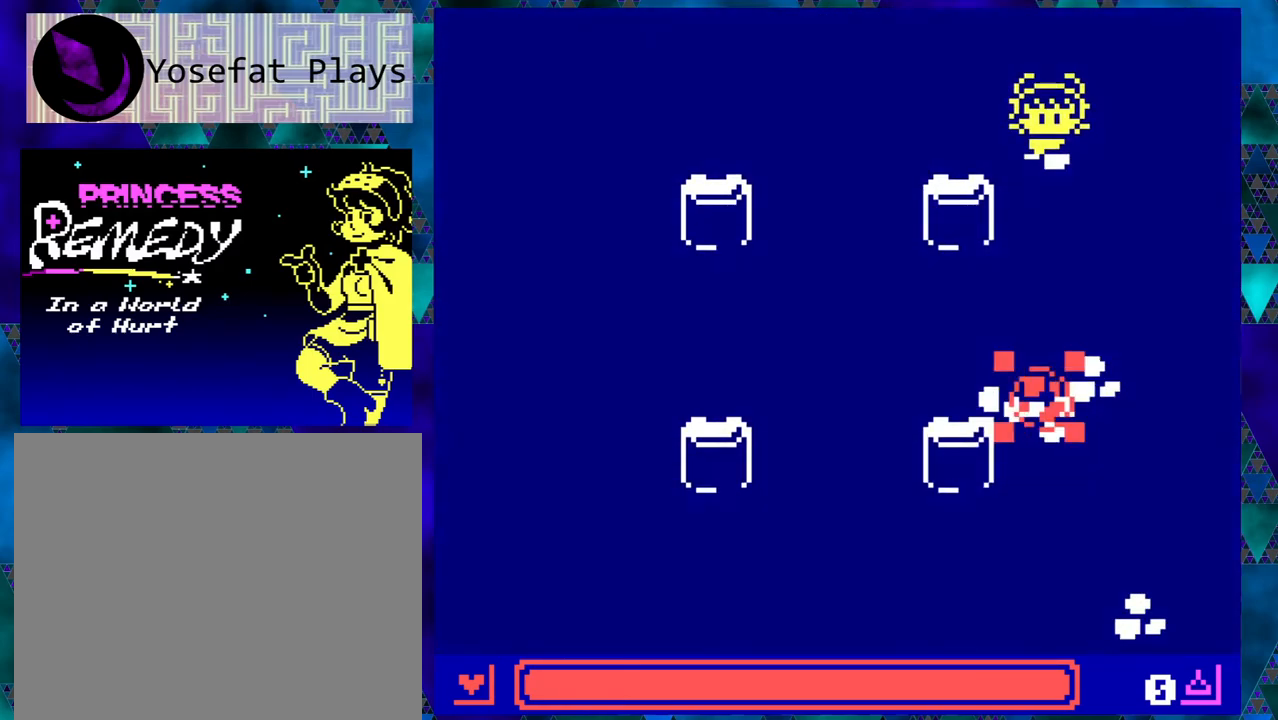
Gameplay with a controller (Nintendo layout); each line is a JSON object with the inputs held at the frame after it. "events" lists button and stick changes between this image and that frame as [ms after this image, input, new state], when the widget could be followed in between. Not read: L1 L2 L3 R1 R2 R3 right_stick.
{"buttons": [], "left_stick": "right", "events": []}
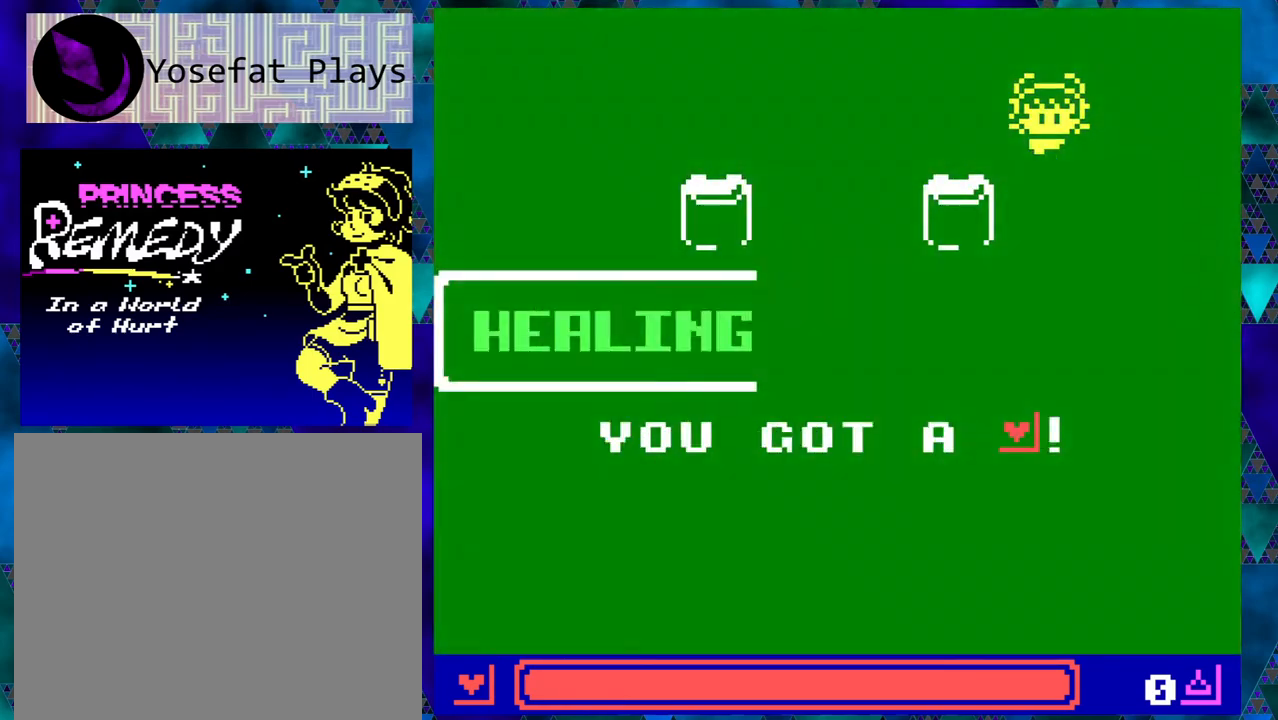
{"buttons": [], "left_stick": "right", "events": []}
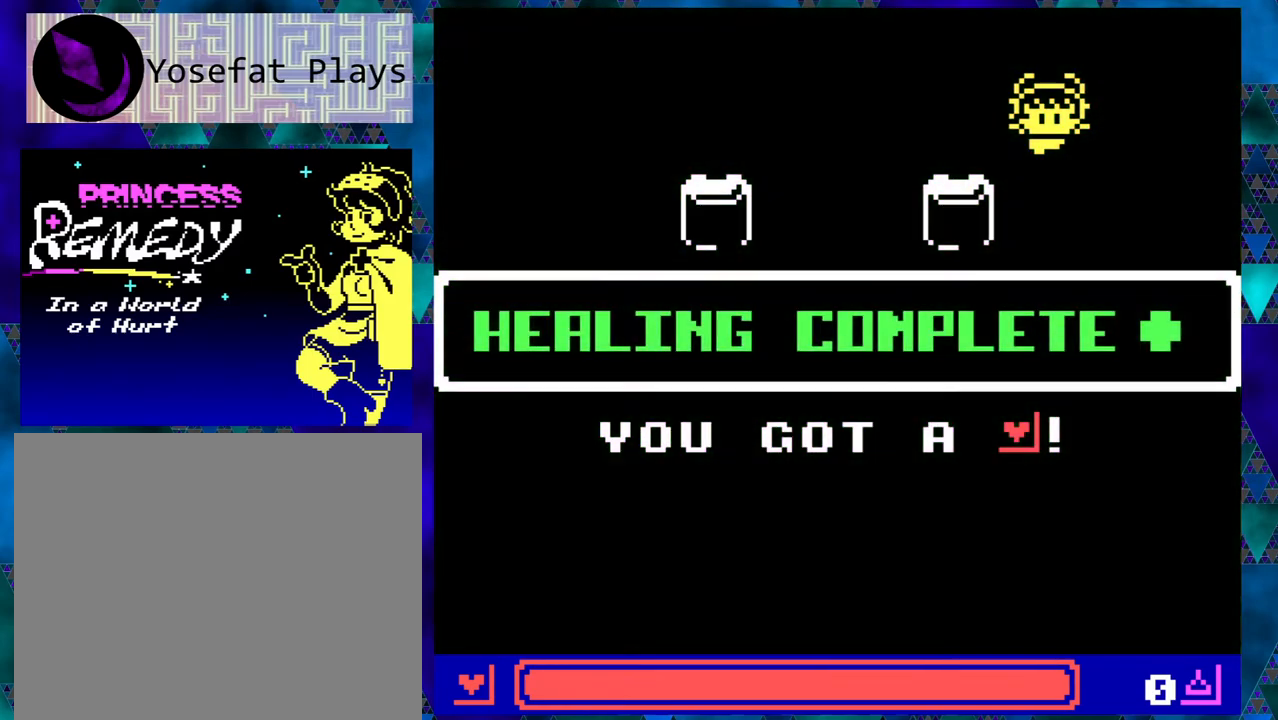
{"buttons": [], "left_stick": "right", "events": []}
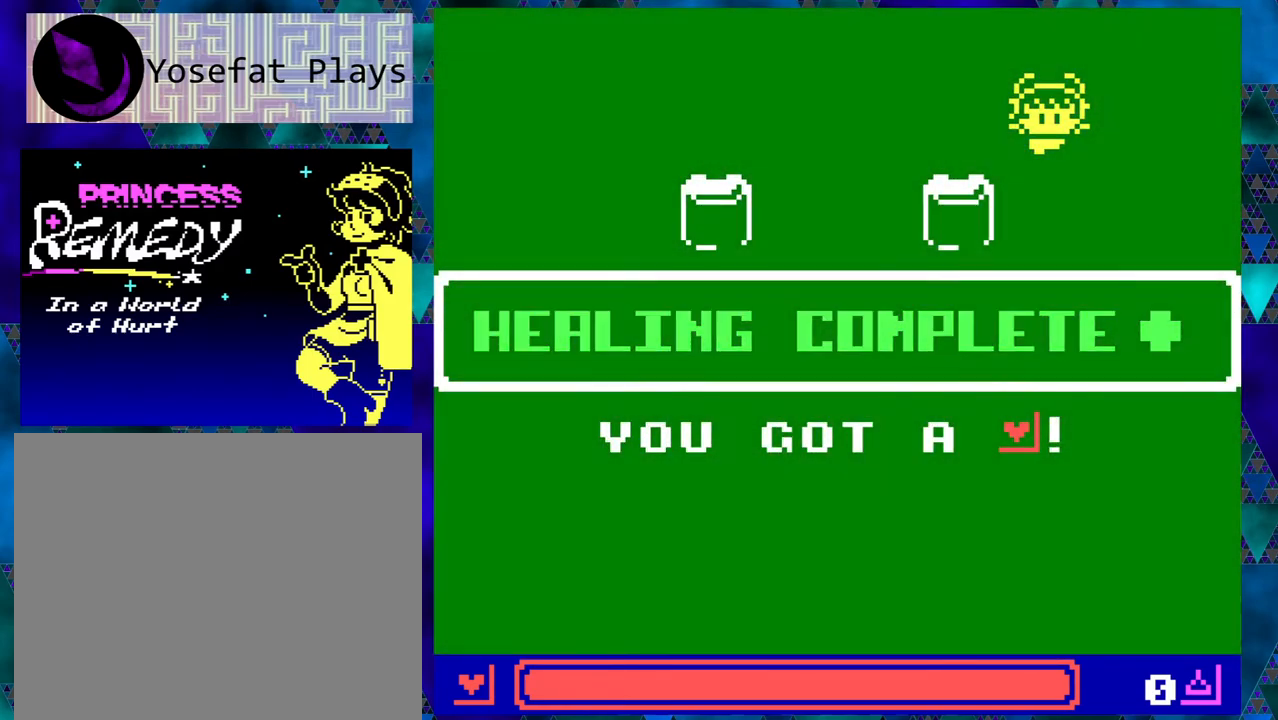
{"buttons": [], "left_stick": "right", "events": []}
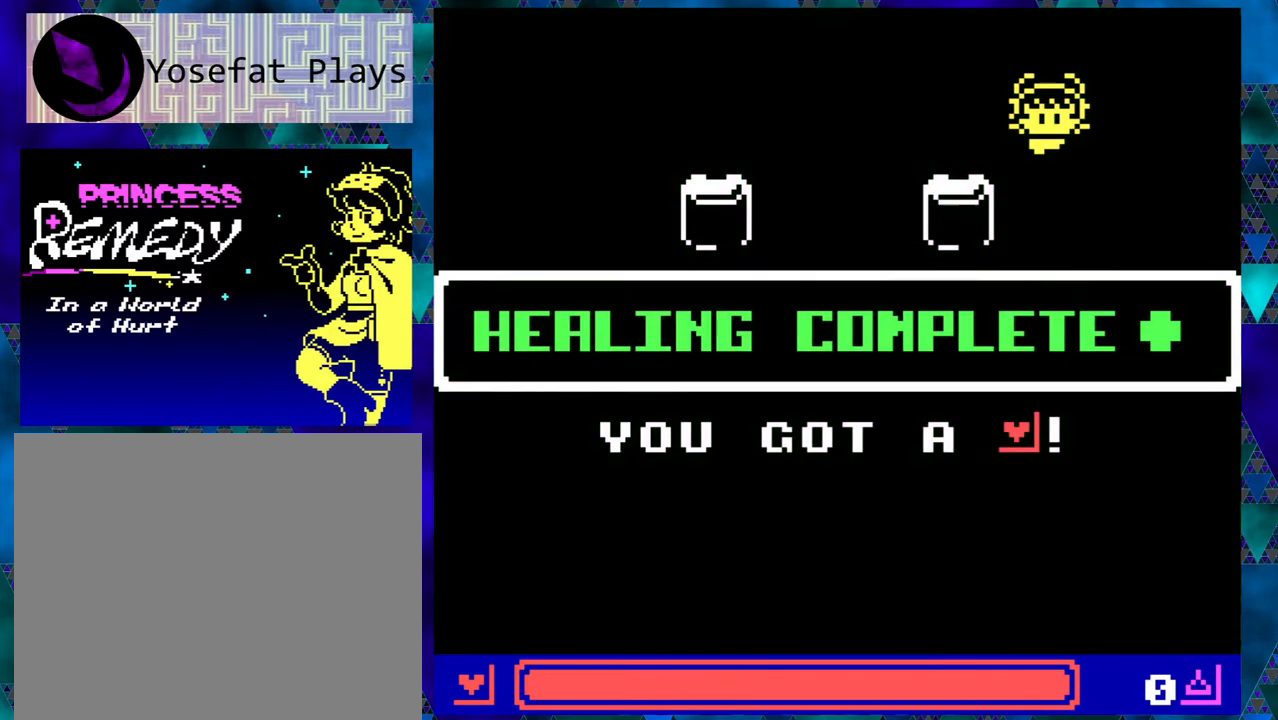
{"buttons": [], "left_stick": "right", "events": []}
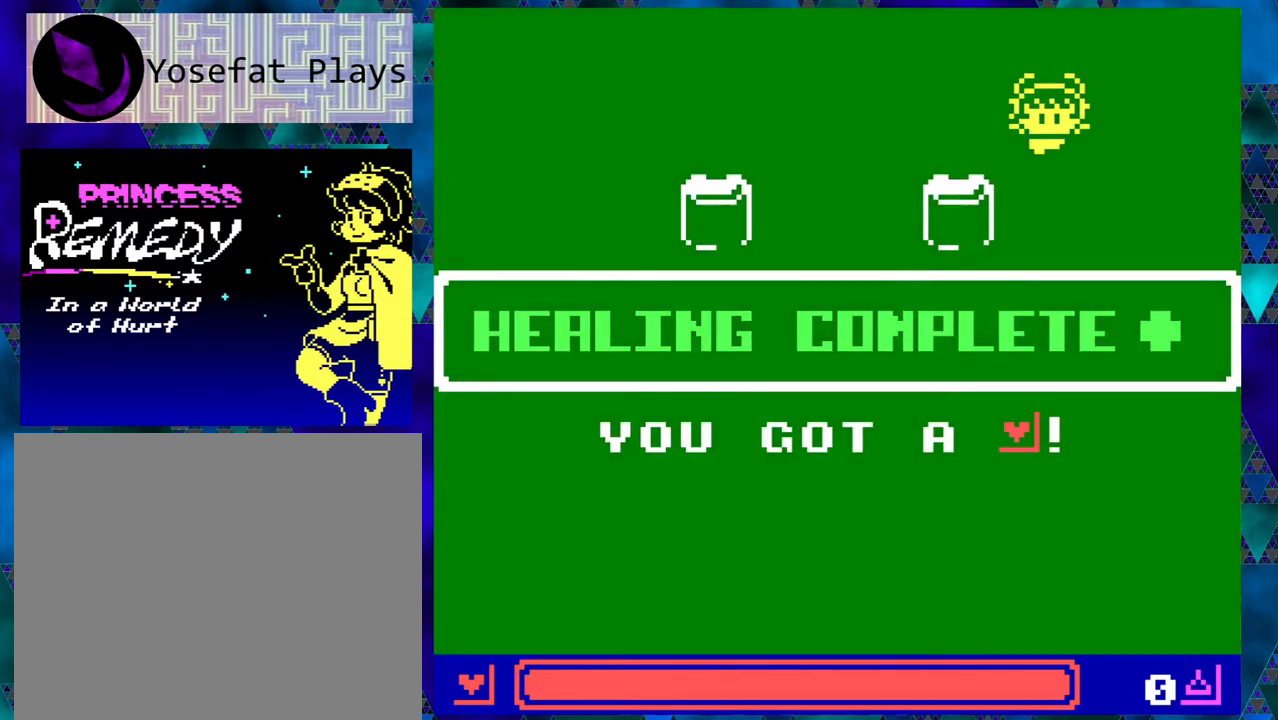
{"buttons": [], "left_stick": "right", "events": [[67, "B", "down"], [183, "B", "up"]]}
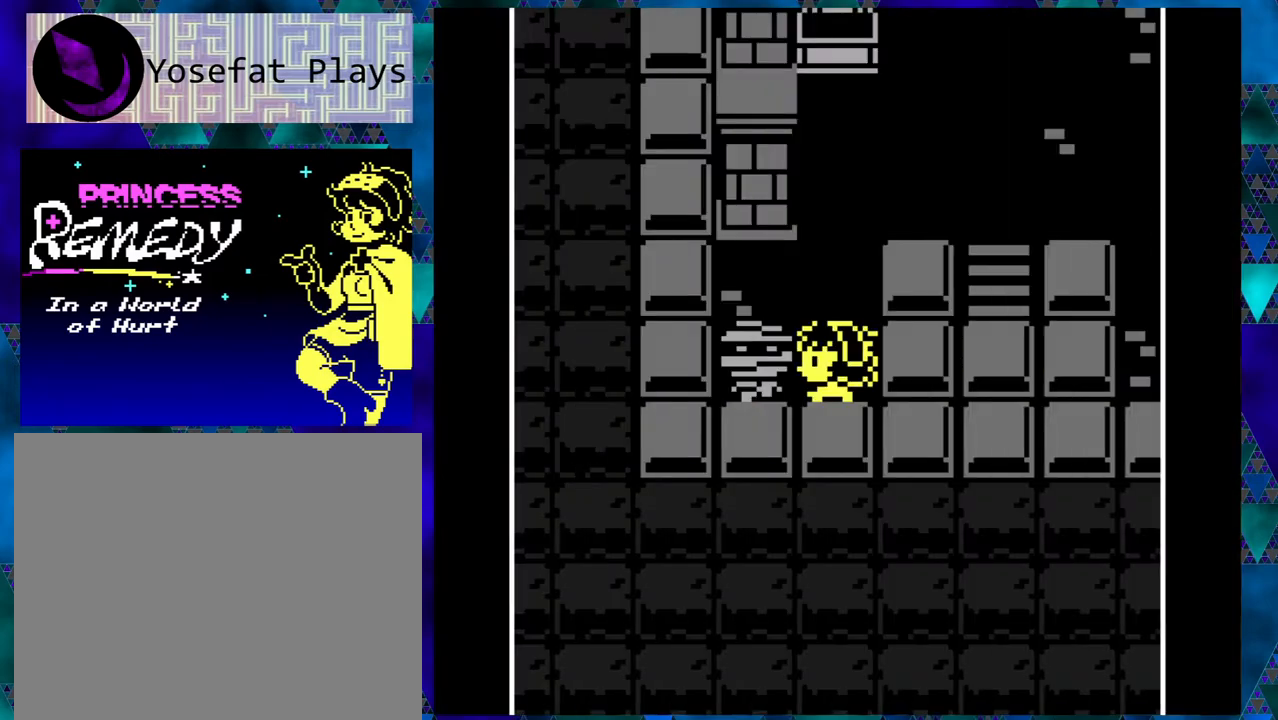
{"buttons": [], "left_stick": "right", "events": []}
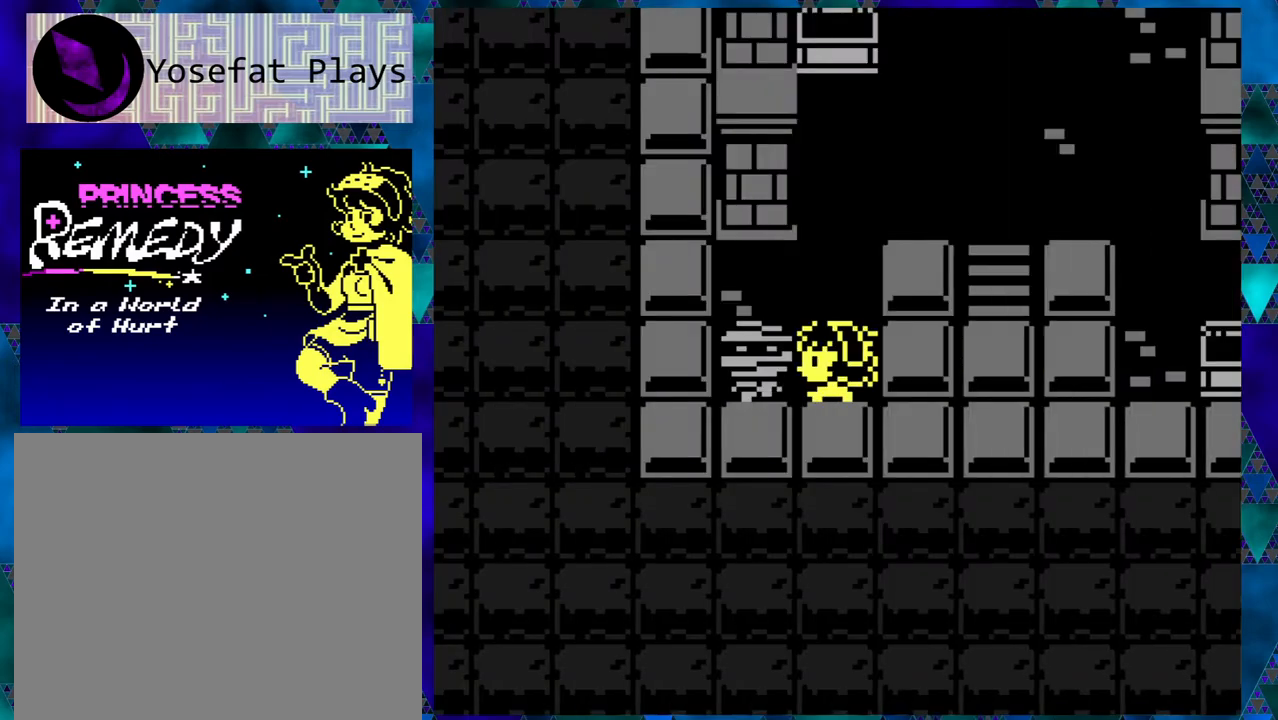
{"buttons": [], "left_stick": "right", "events": [[350, "B", "down"], [467, "B", "up"]]}
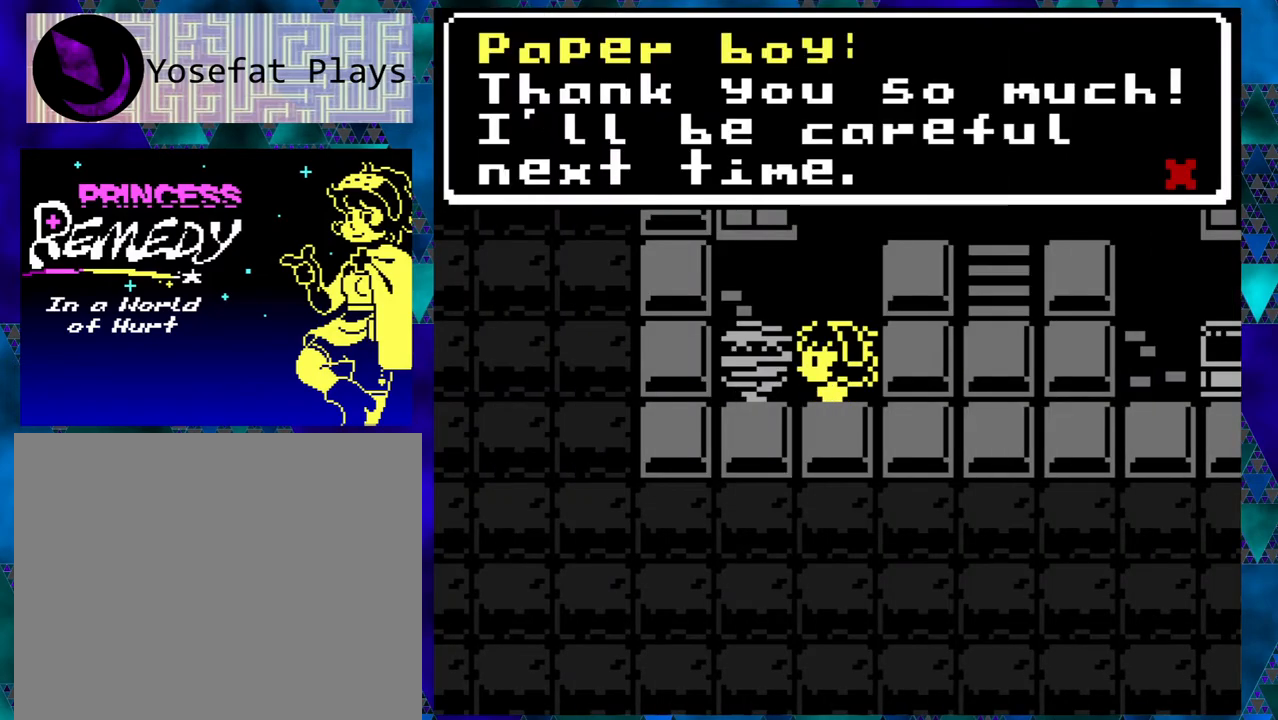
{"buttons": [], "left_stick": "right", "events": []}
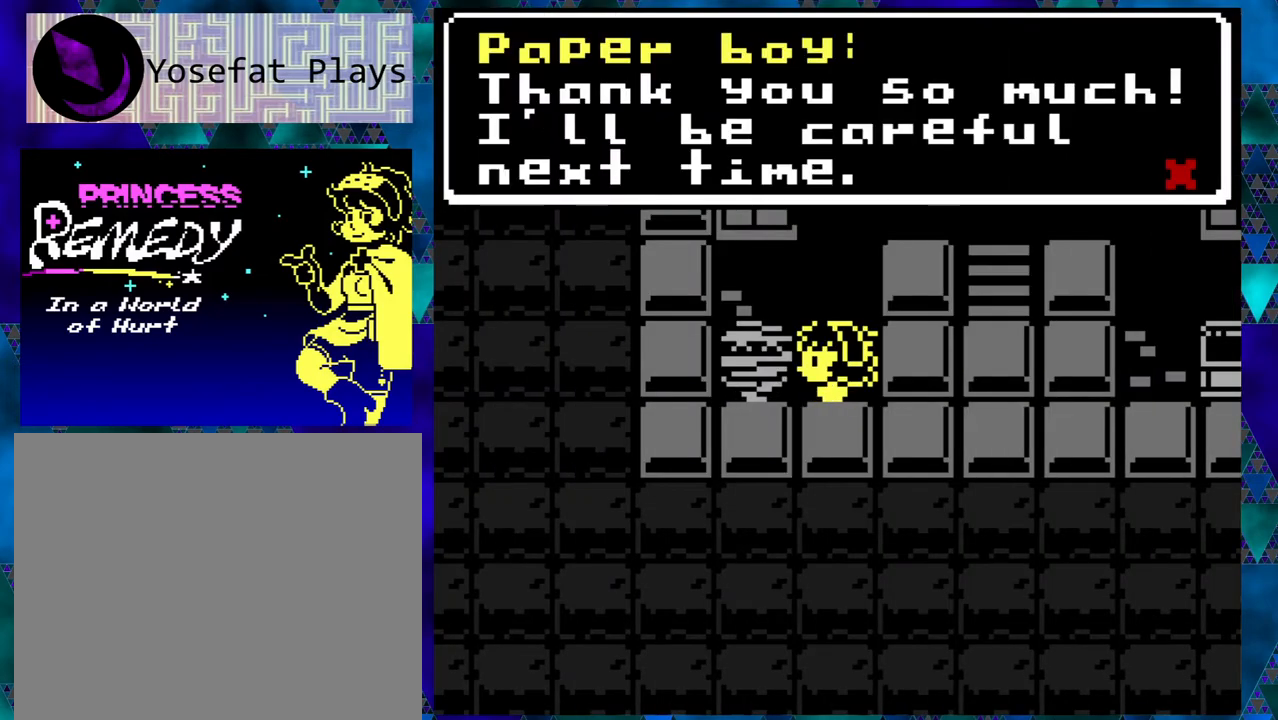
{"buttons": [], "left_stick": "right", "events": []}
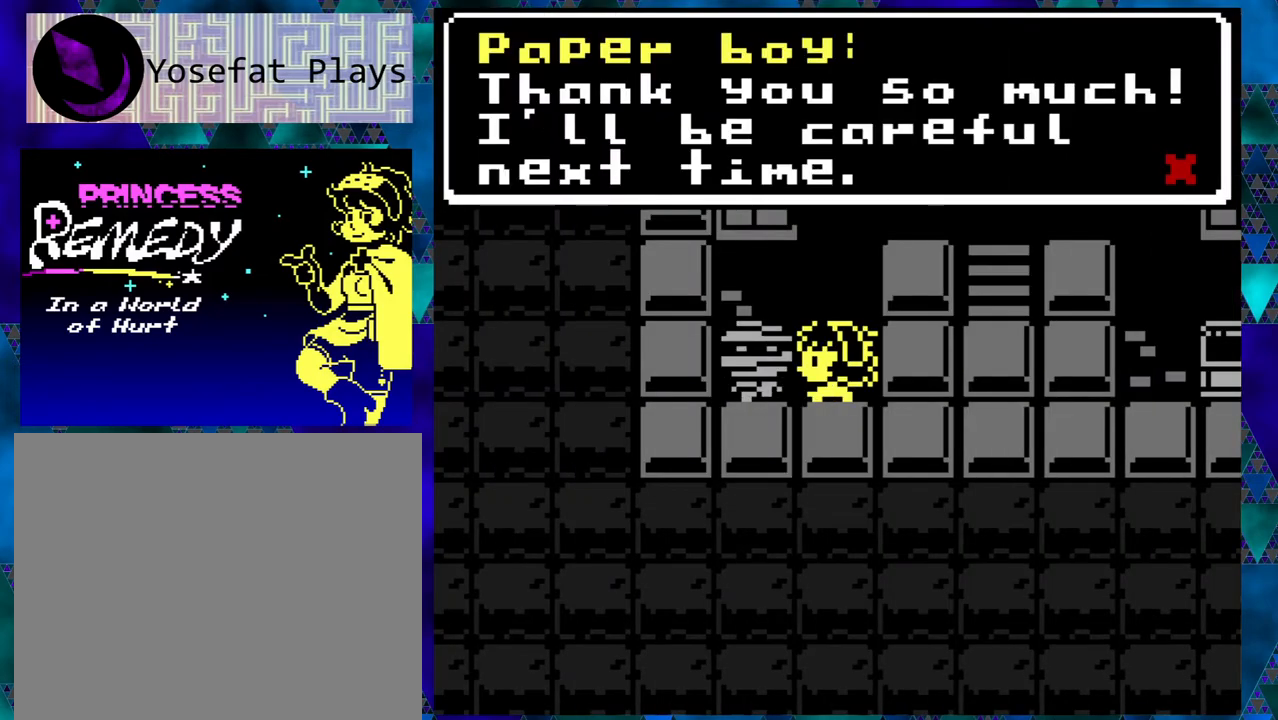
{"buttons": [], "left_stick": "right", "events": []}
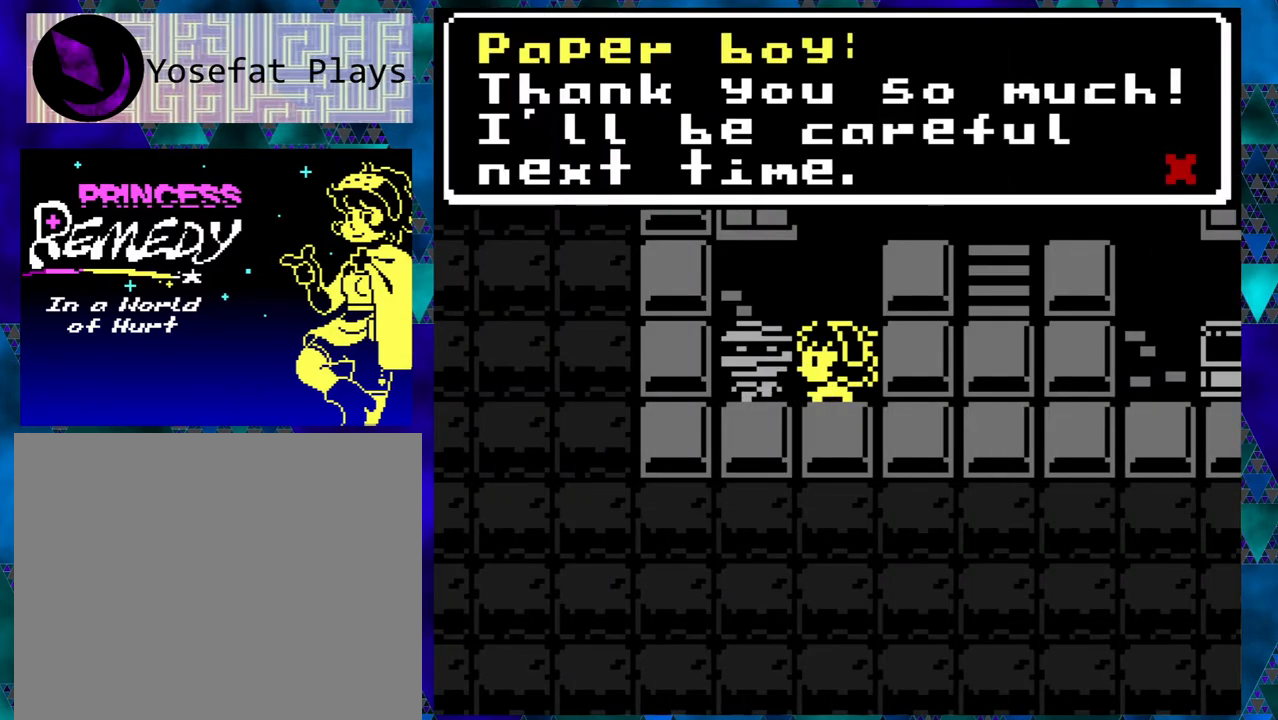
{"buttons": [], "left_stick": "right", "events": []}
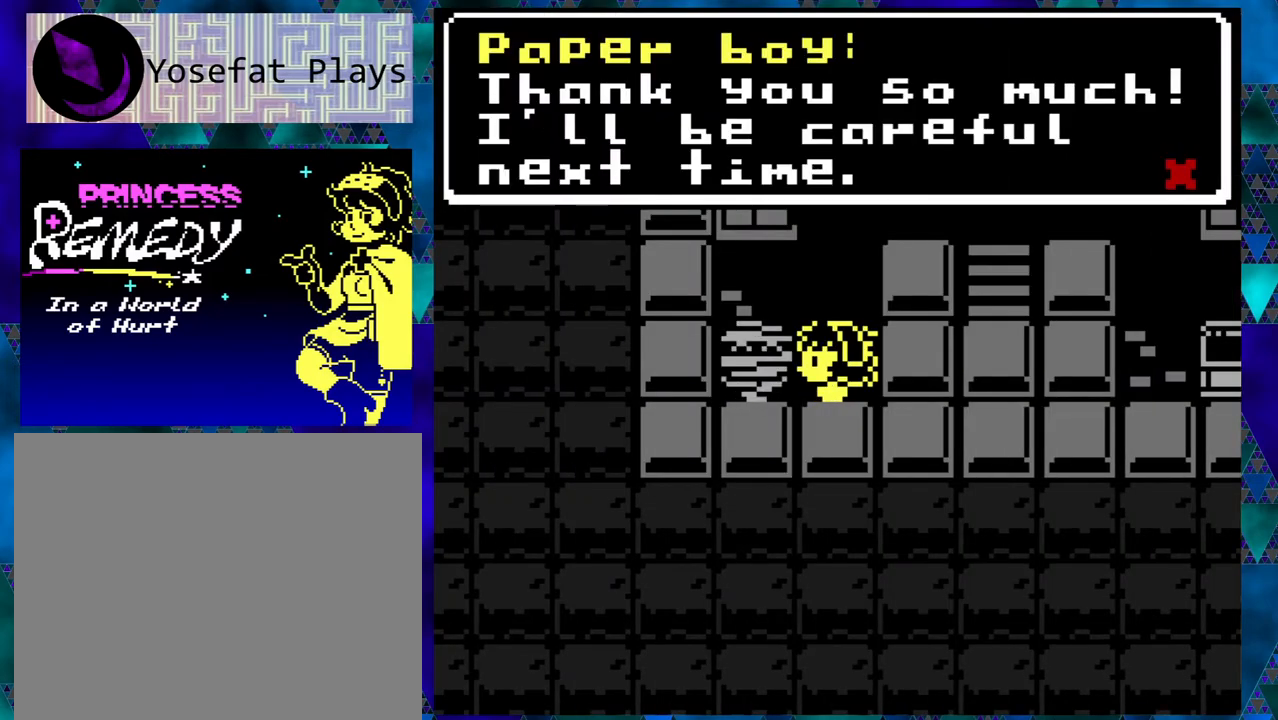
{"buttons": [], "left_stick": "right", "events": []}
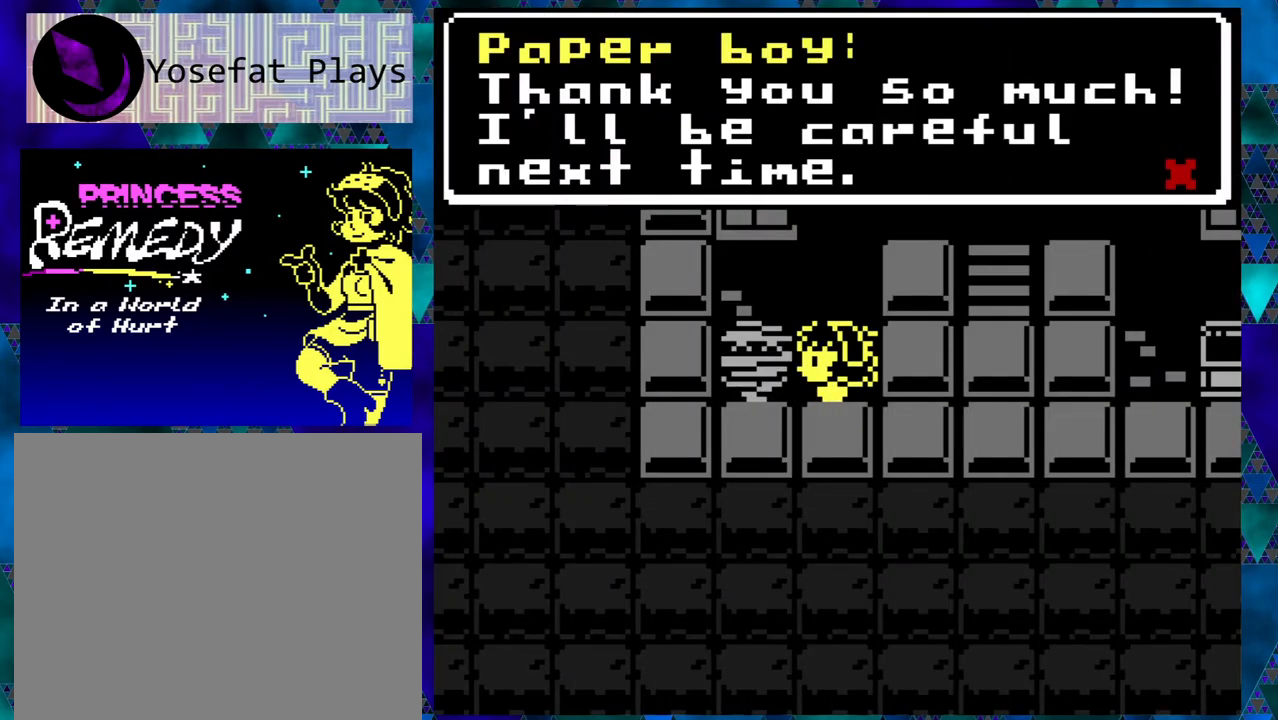
{"buttons": ["B"], "left_stick": "right", "events": [[467, "B", "down"]]}
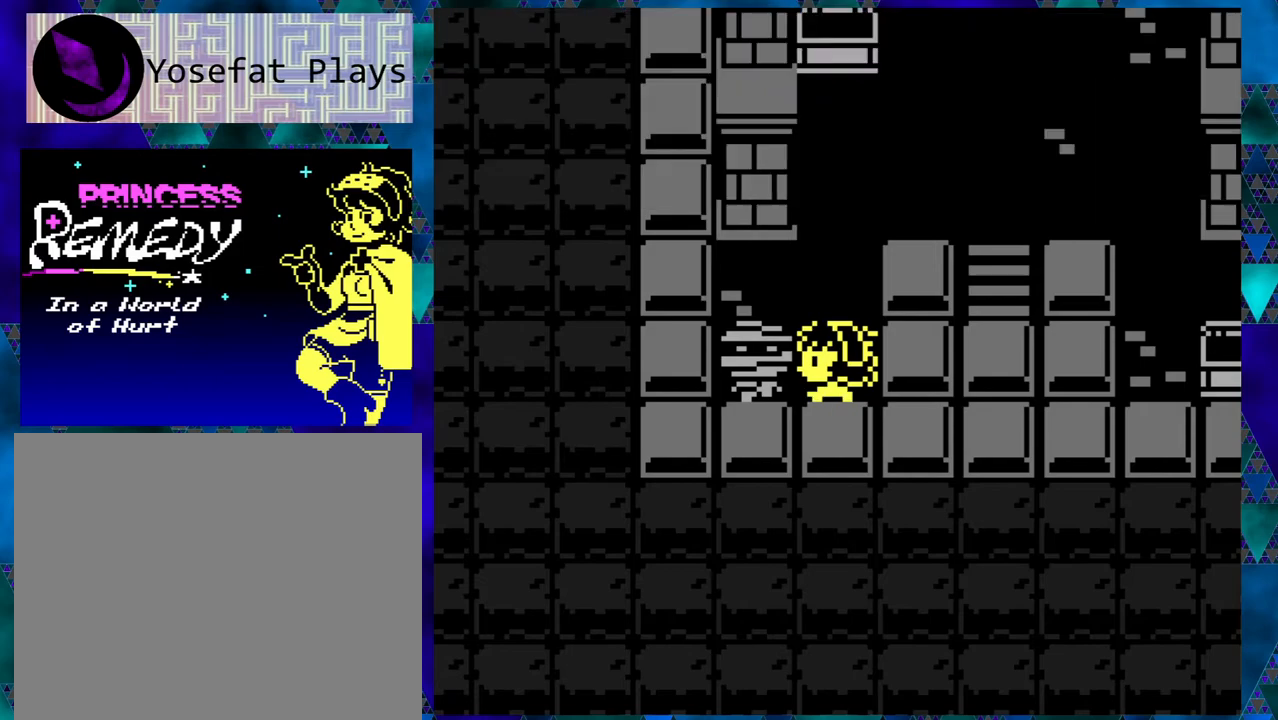
{"buttons": ["DPAD_UP"], "left_stick": "right", "events": [[83, "B", "up"], [183, "DPAD_UP", "down"]]}
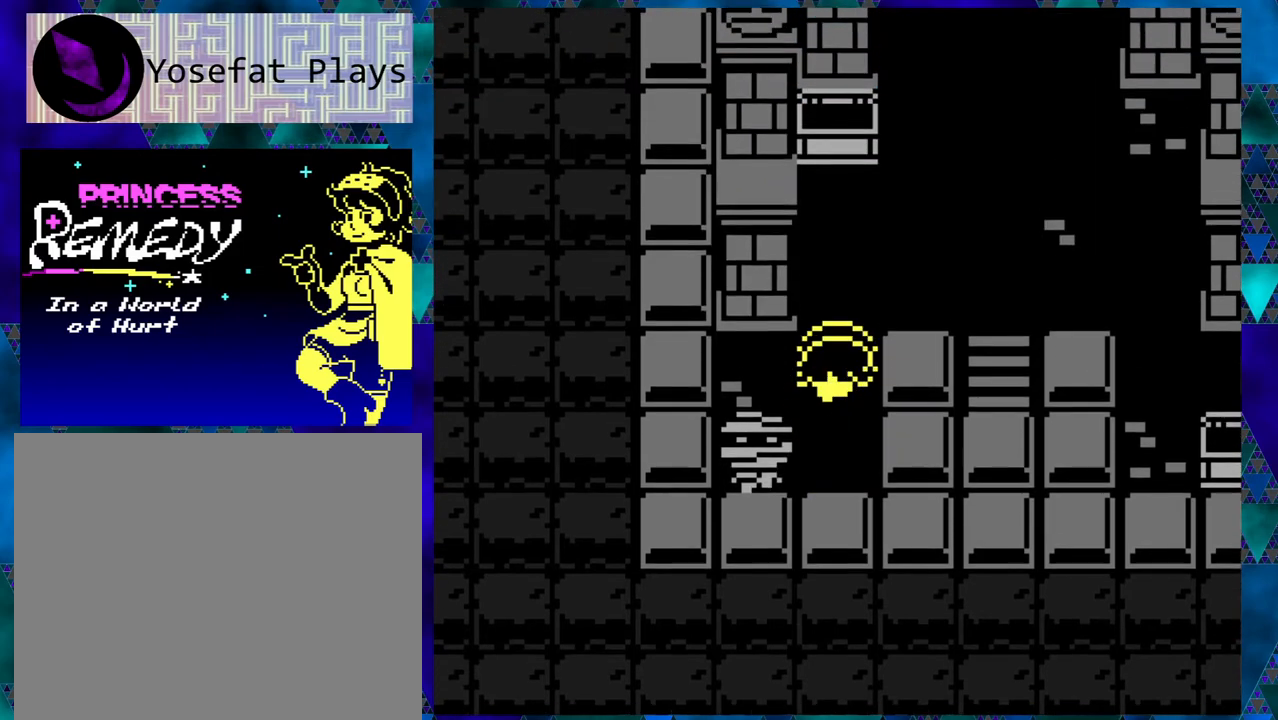
{"buttons": ["DPAD_UP"], "left_stick": "right", "events": []}
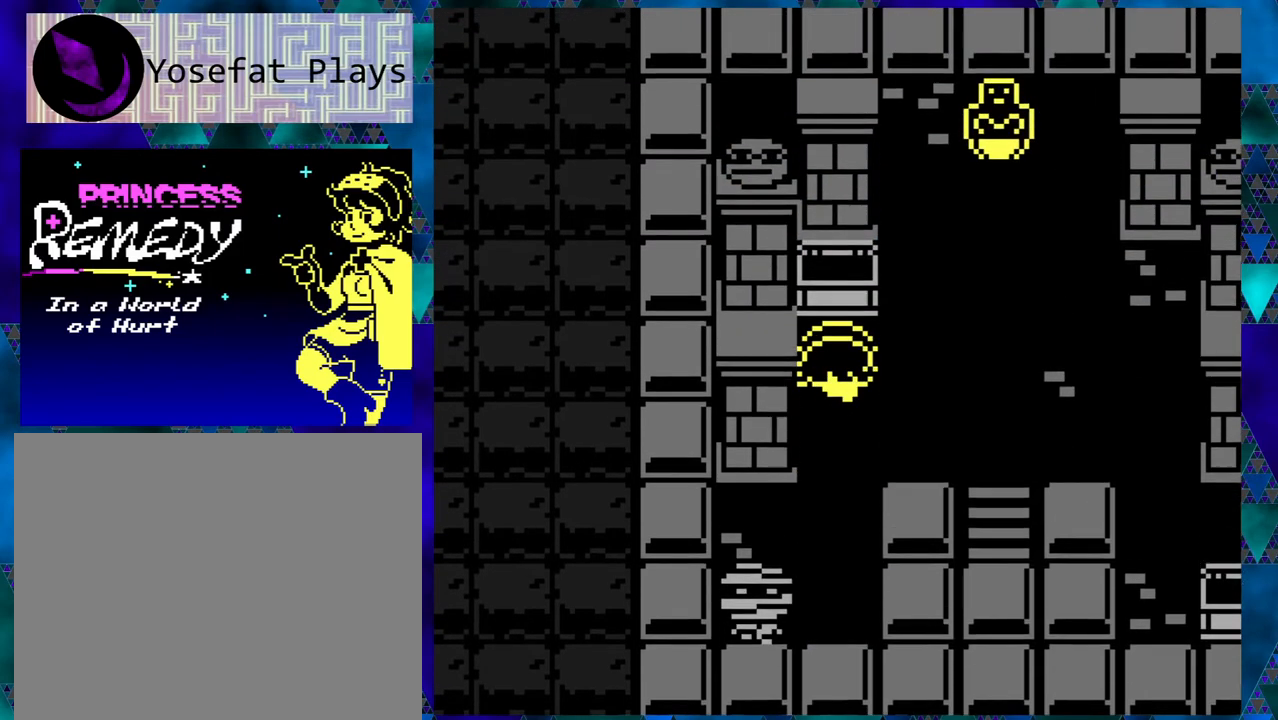
{"buttons": ["DPAD_RIGHT"], "left_stick": "right", "events": [[50, "DPAD_UP", "up"], [167, "DPAD_RIGHT", "down"]]}
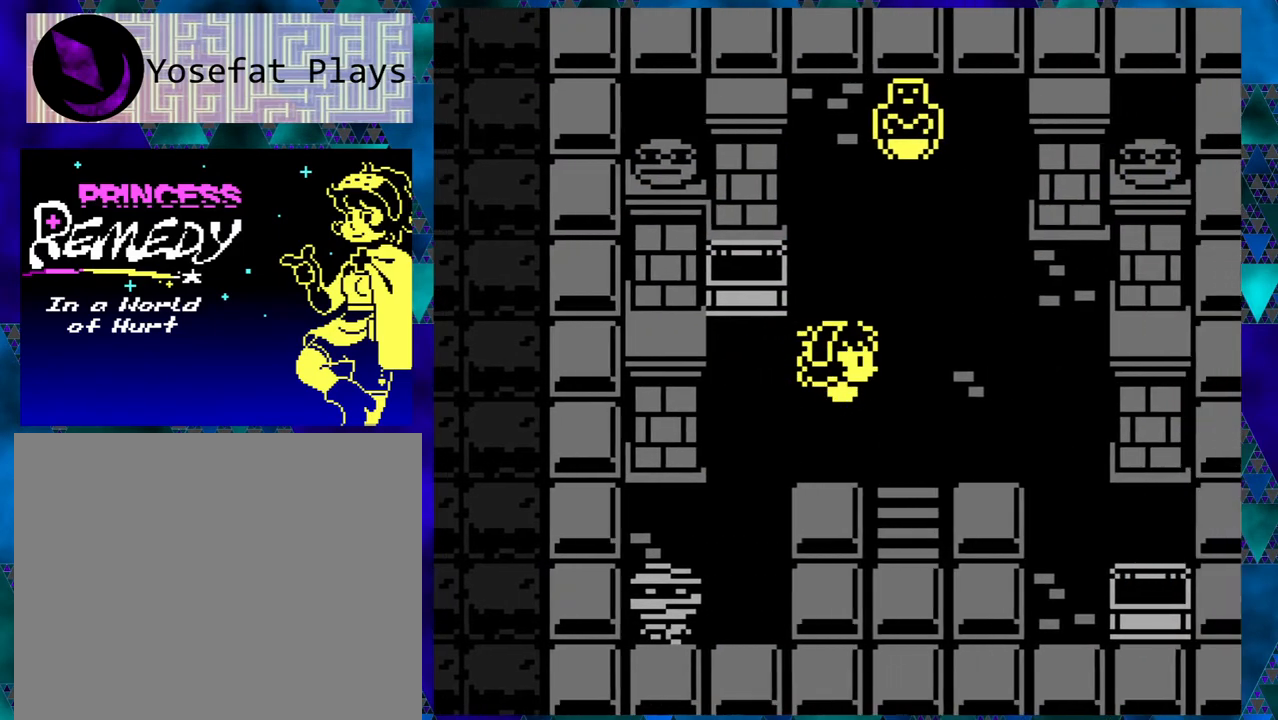
{"buttons": ["DPAD_UP"], "left_stick": "center", "events": [[100, "DPAD_RIGHT", "up"], [233, "left_stick", "center"], [267, "DPAD_UP", "down"]]}
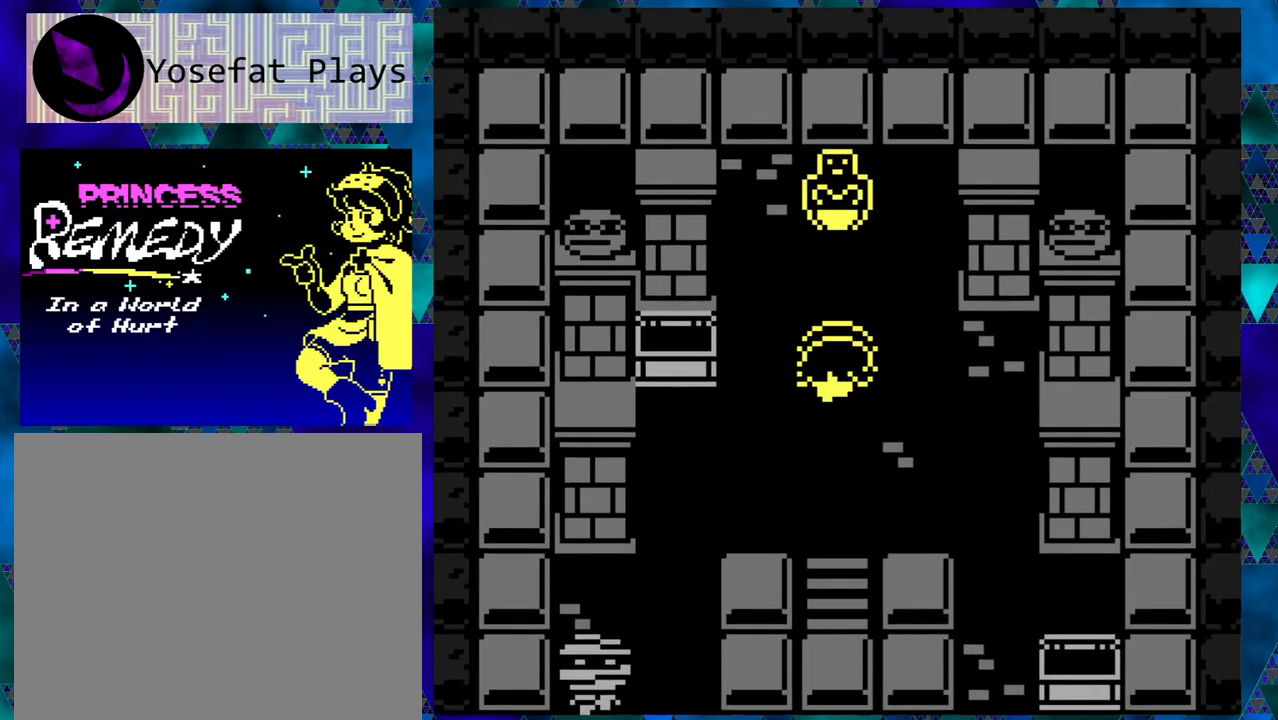
{"buttons": [], "left_stick": "center", "events": [[433, "DPAD_UP", "up"]]}
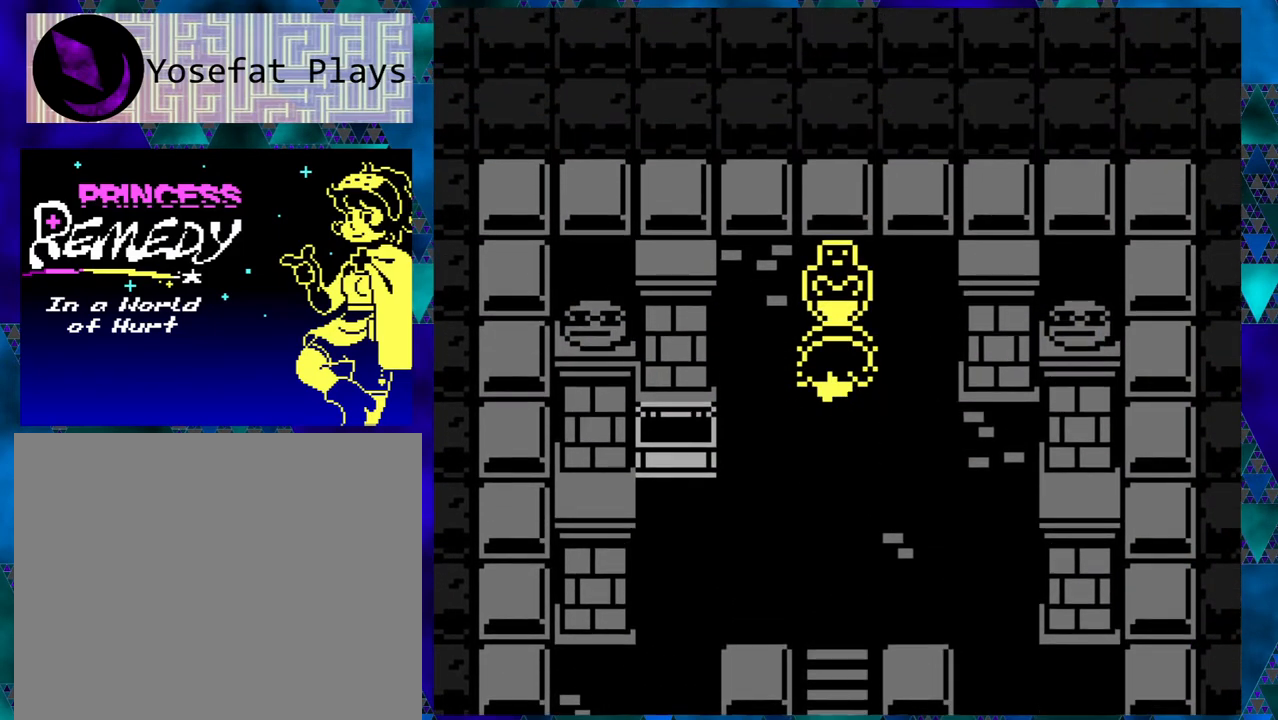
{"buttons": [], "left_stick": "center", "events": [[200, "B", "down"], [300, "B", "up"]]}
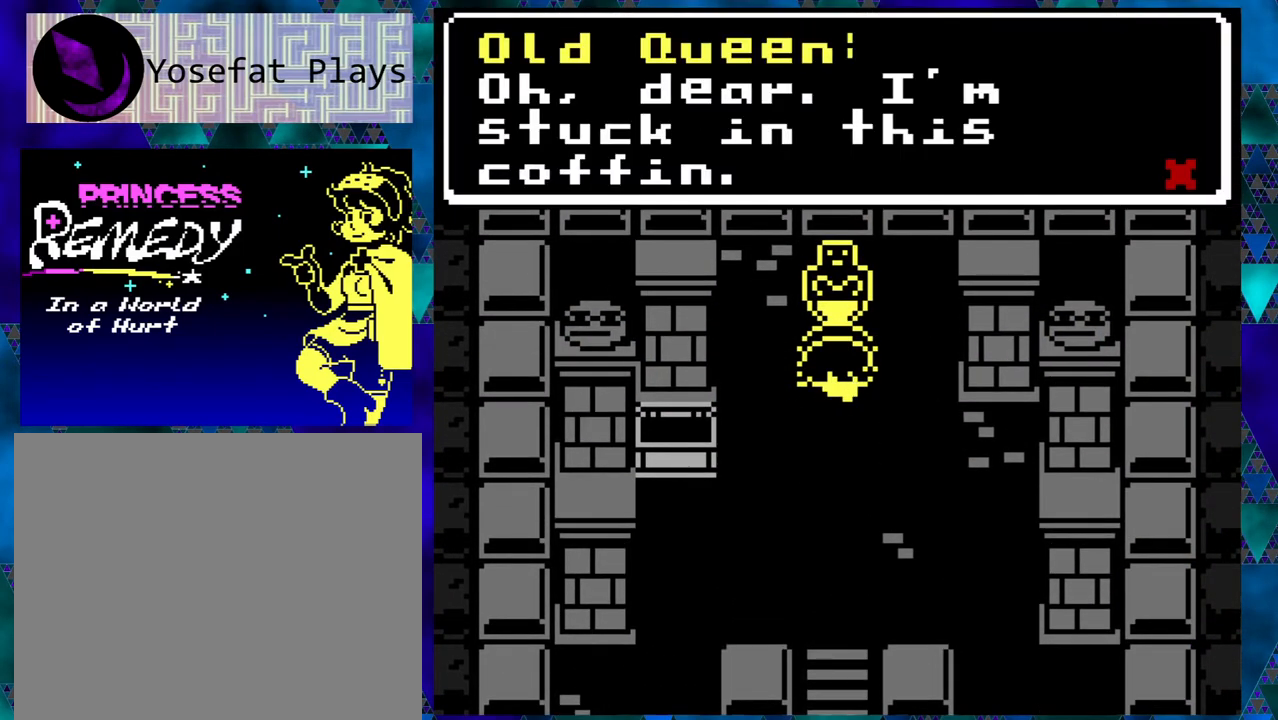
{"buttons": [], "left_stick": "center", "events": []}
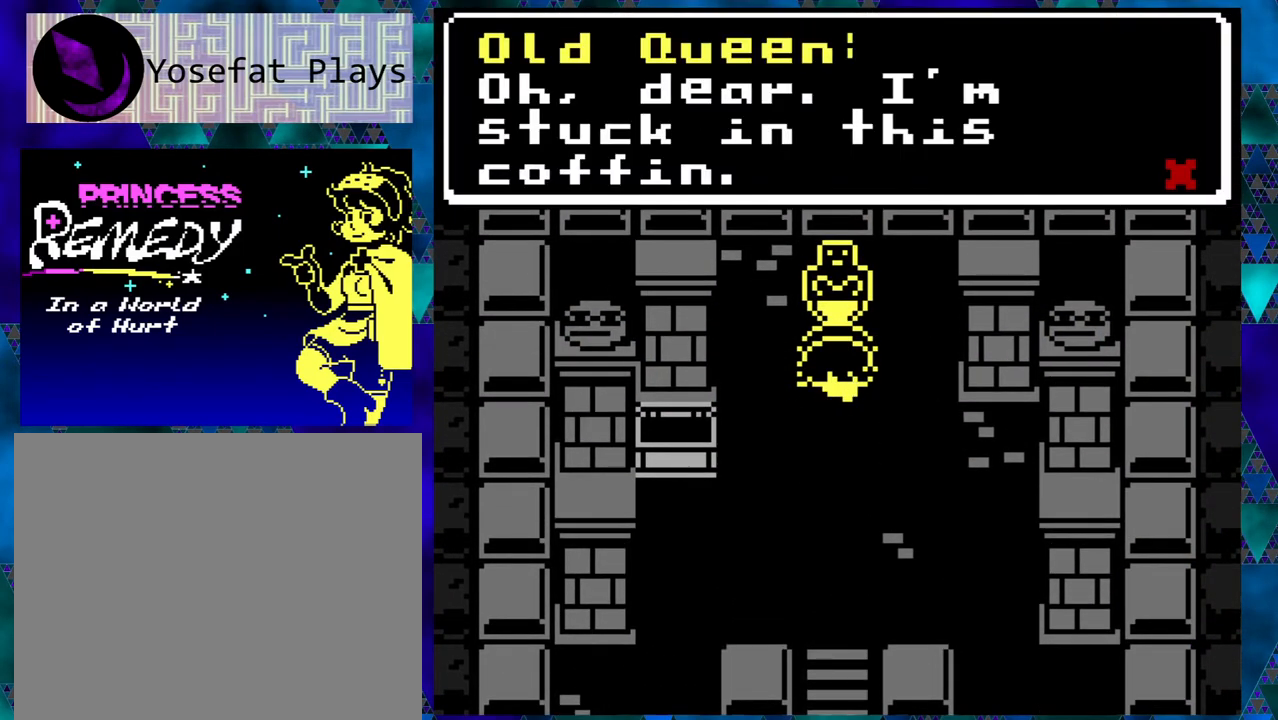
{"buttons": [], "left_stick": "center", "events": []}
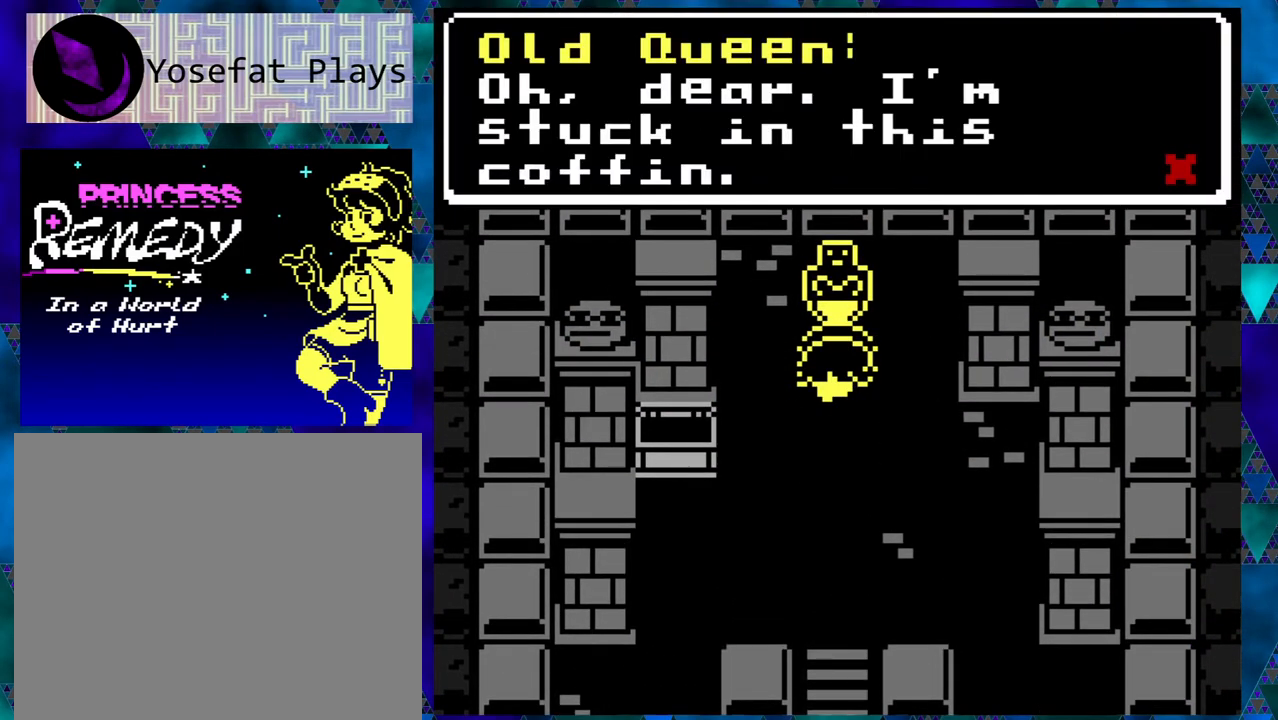
{"buttons": [], "left_stick": "center", "events": []}
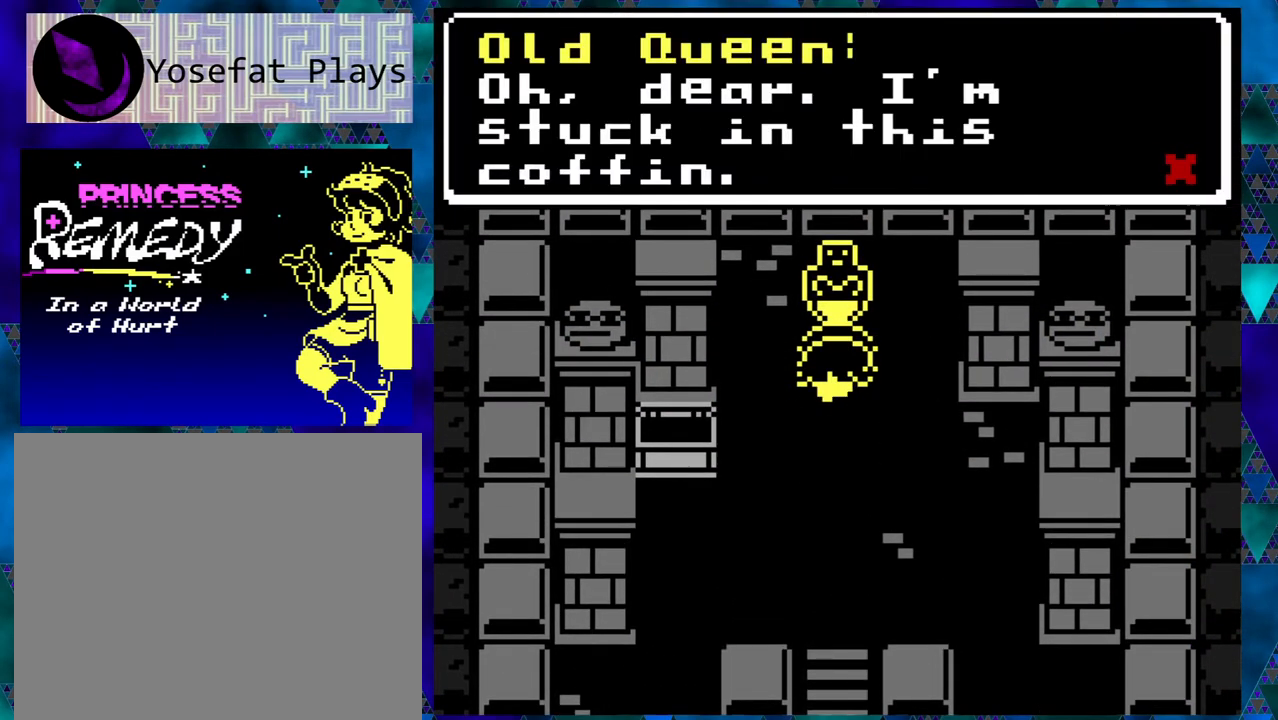
{"buttons": ["B"], "left_stick": "center", "events": [[433, "B", "down"]]}
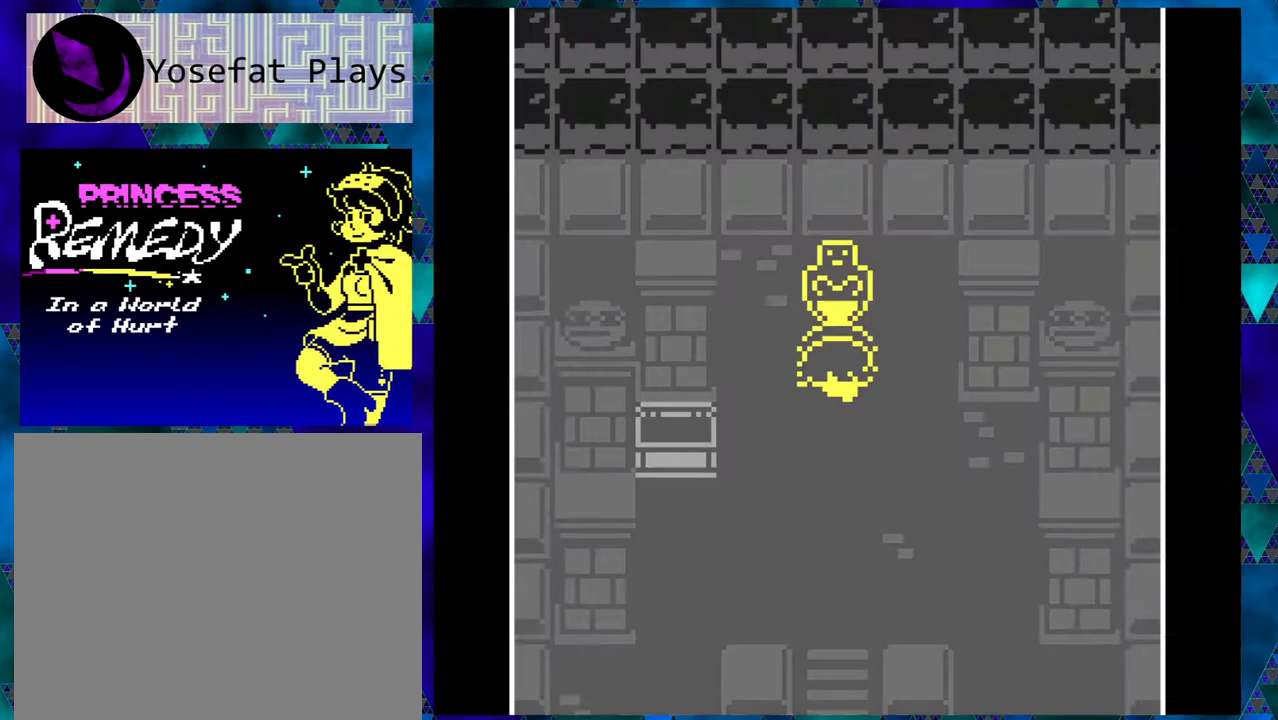
{"buttons": [], "left_stick": "center", "events": [[17, "B", "up"]]}
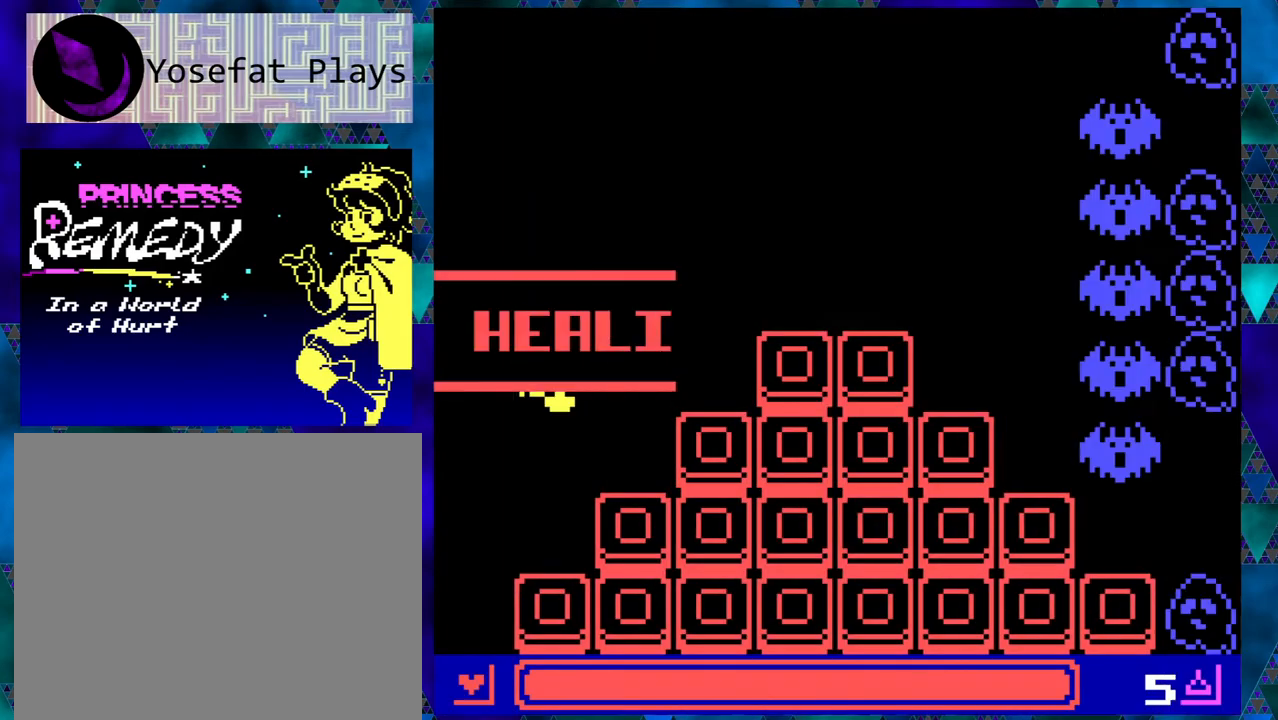
{"buttons": [], "left_stick": "center", "events": []}
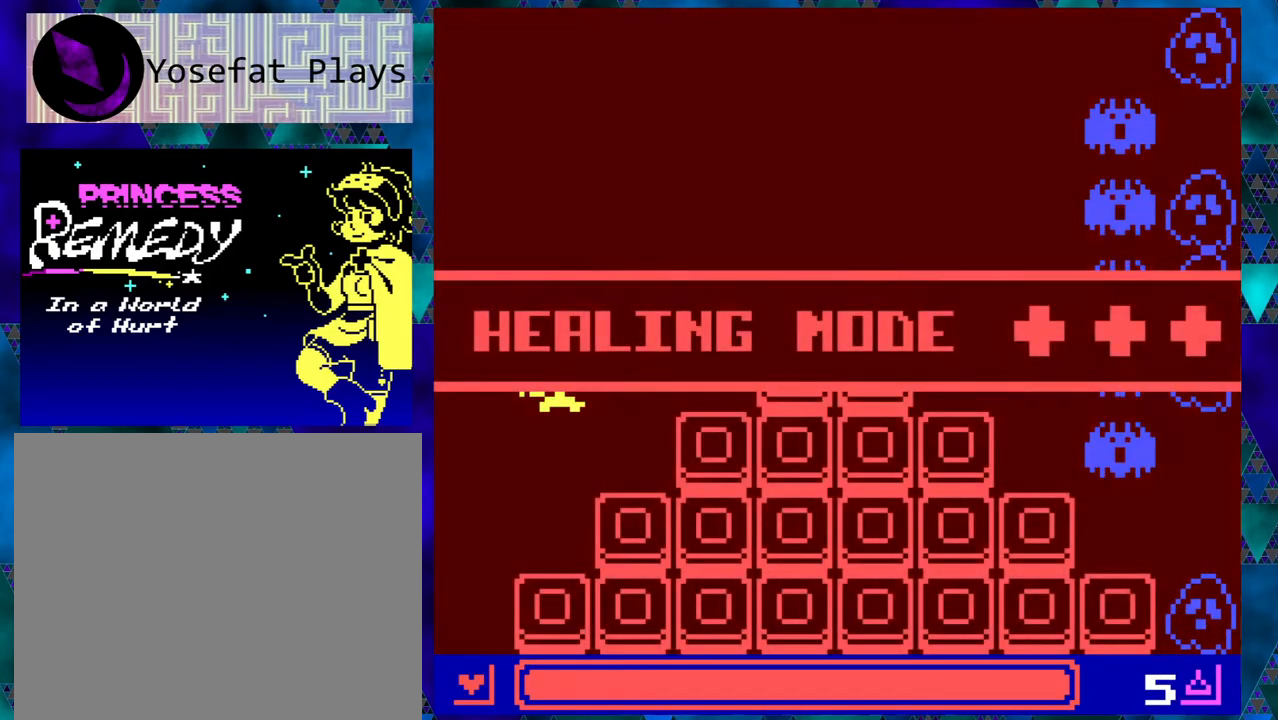
{"buttons": ["DPAD_UP"], "left_stick": "center", "events": [[500, "DPAD_UP", "down"]]}
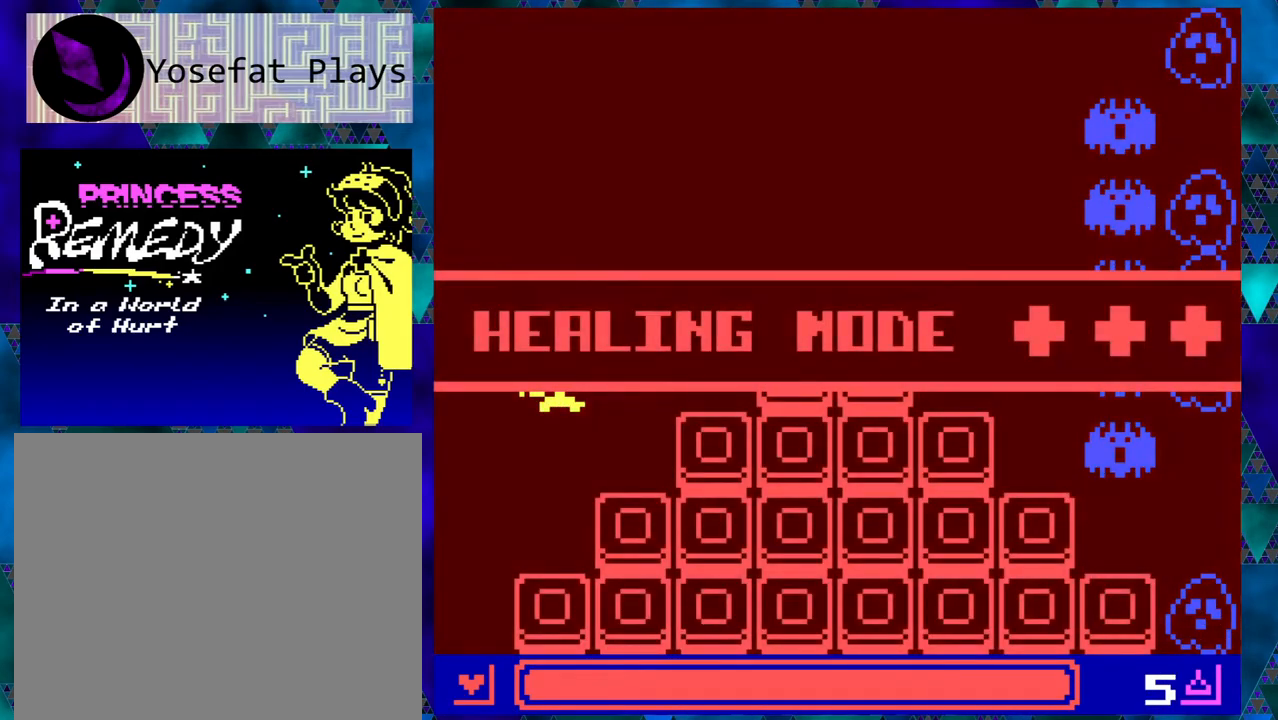
{"buttons": ["DPAD_UP", "DPAD_RIGHT"], "left_stick": "center", "events": [[183, "DPAD_RIGHT", "down"]]}
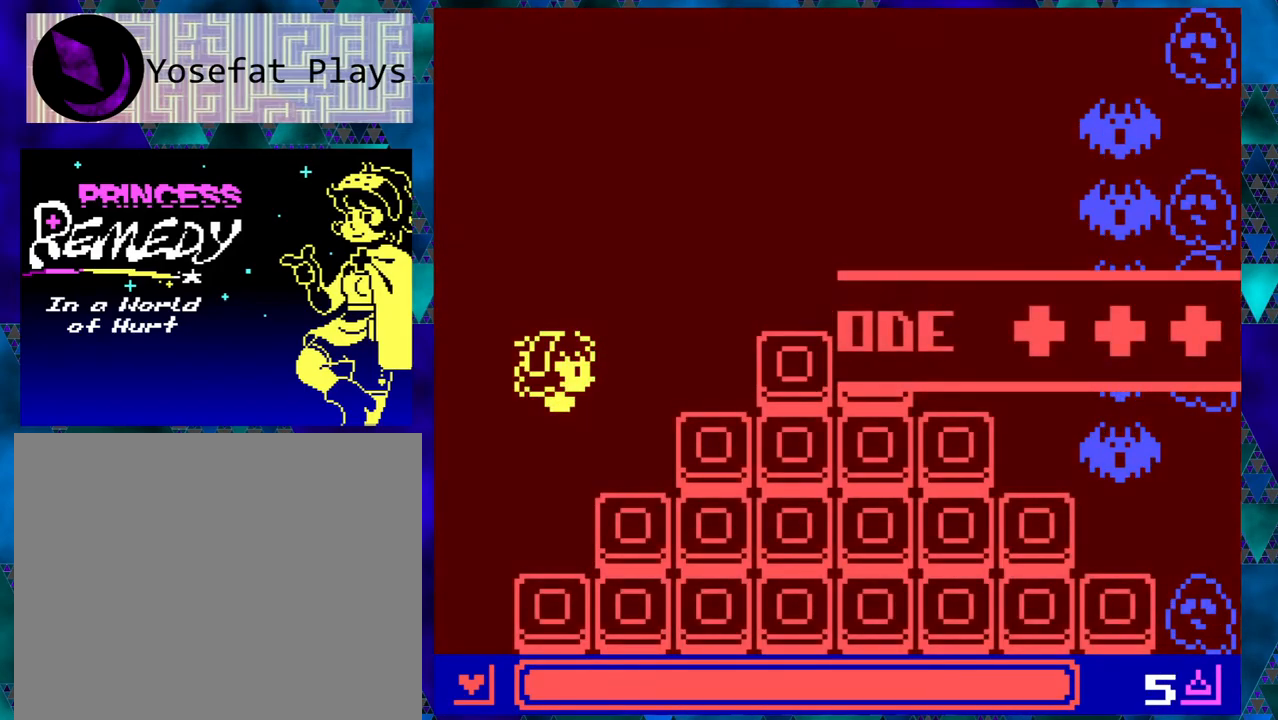
{"buttons": ["DPAD_UP", "DPAD_RIGHT"], "left_stick": "center", "events": []}
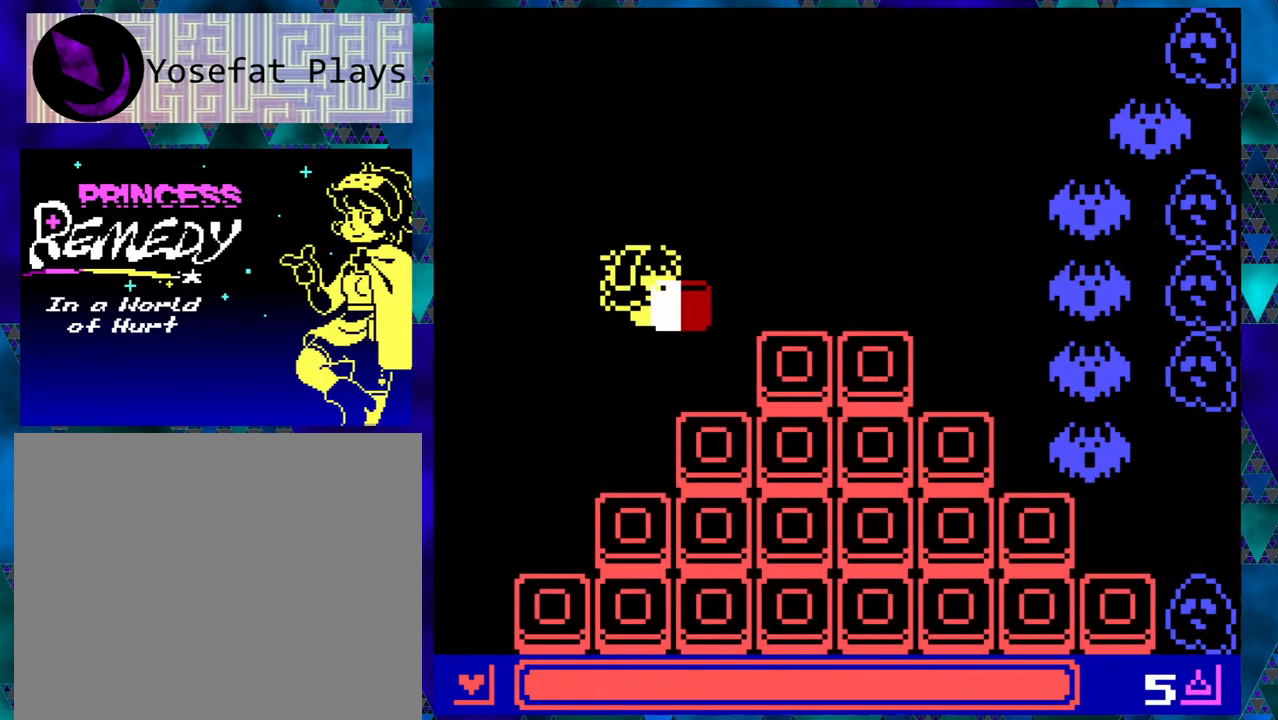
{"buttons": [], "left_stick": "center", "events": [[100, "DPAD_UP", "up"], [300, "B", "down"], [300, "DPAD_RIGHT", "up"], [417, "B", "up"]]}